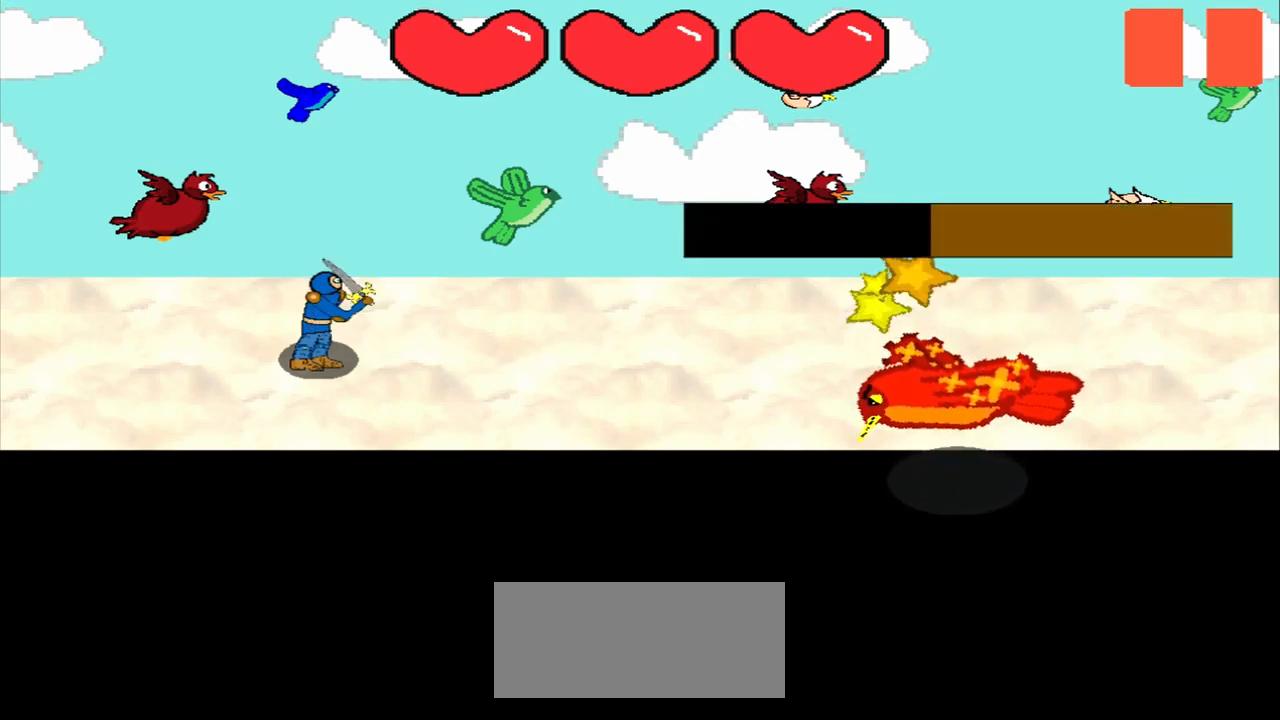
Gameplay with a controller (PlayStation layout); each line is a JSON object with the inputs held at the frame after it. "events" lists button and stick changes between this image and that frame as [ms after this image, input, new state], when the widget could be followed in between. Not read: L2 L3 R2 R3 right_stick.
{"buttons": [], "left_stick": "center", "events": [[83, "left_stick", "left"], [333, "left_stick", "center"]]}
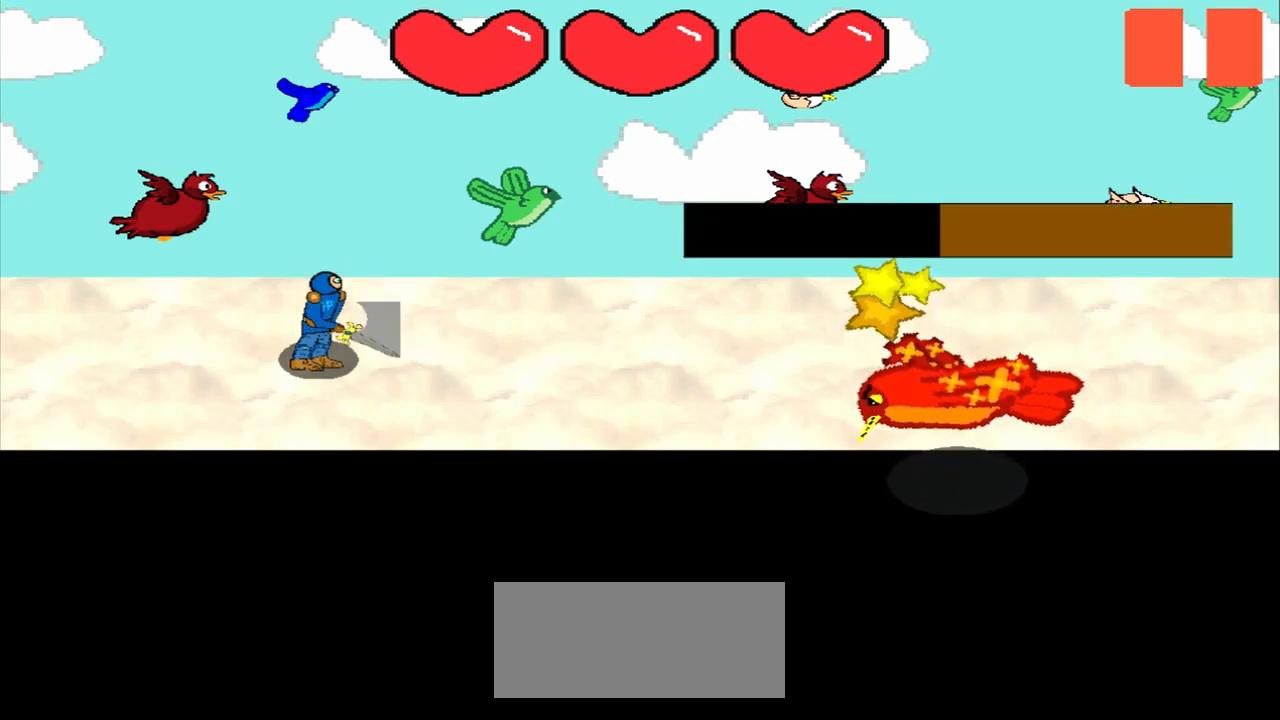
{"buttons": [], "left_stick": "center", "events": []}
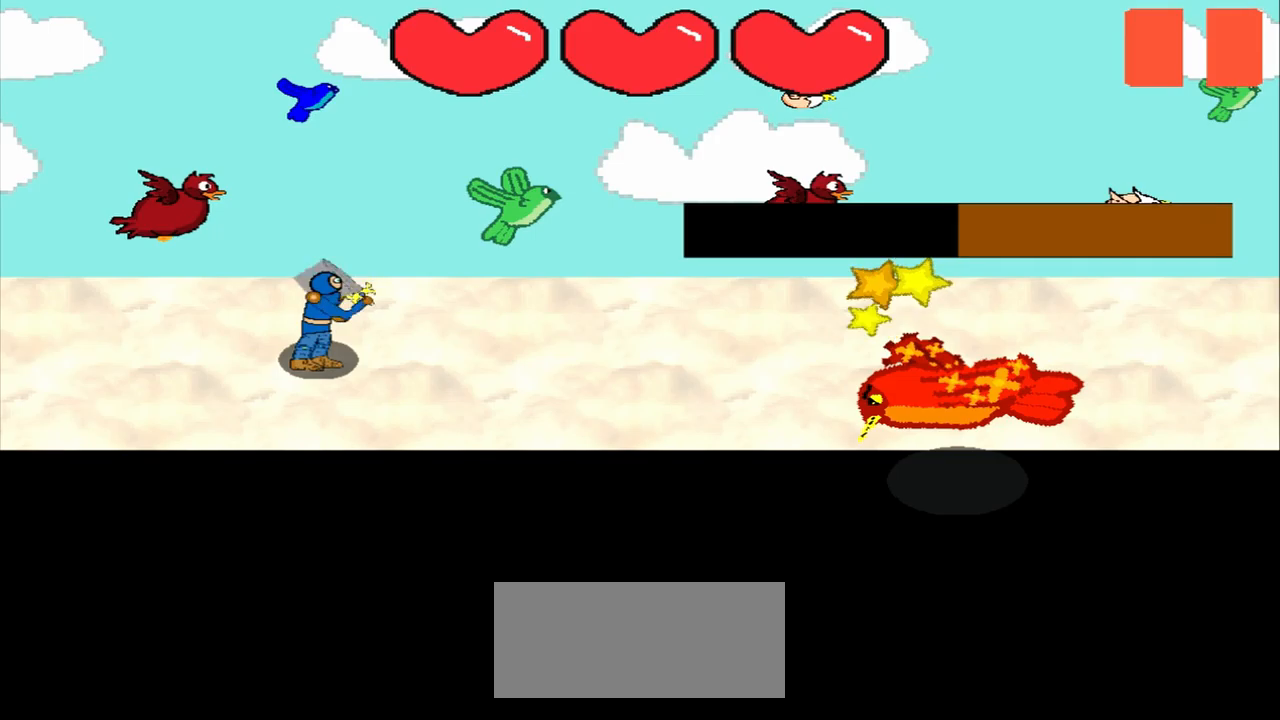
{"buttons": [], "left_stick": "center", "events": [[375, "left_stick", "down-left"], [459, "left_stick", "center"]]}
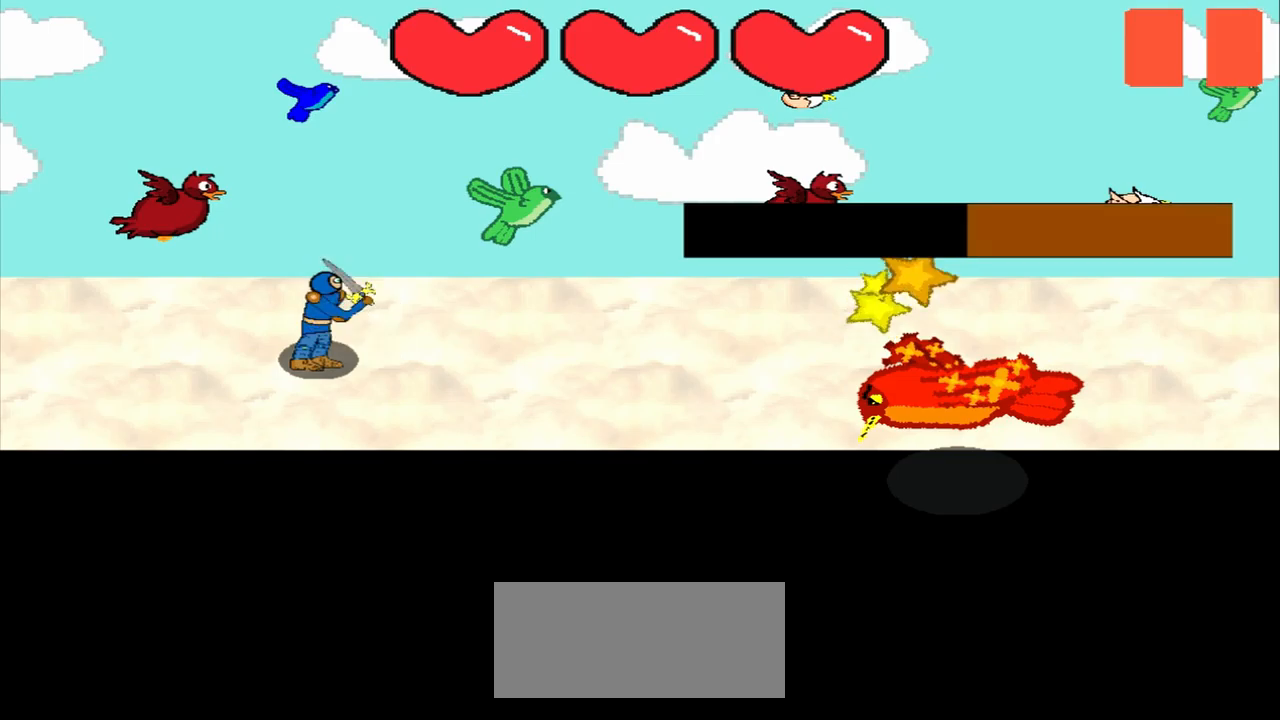
{"buttons": [], "left_stick": "center", "events": []}
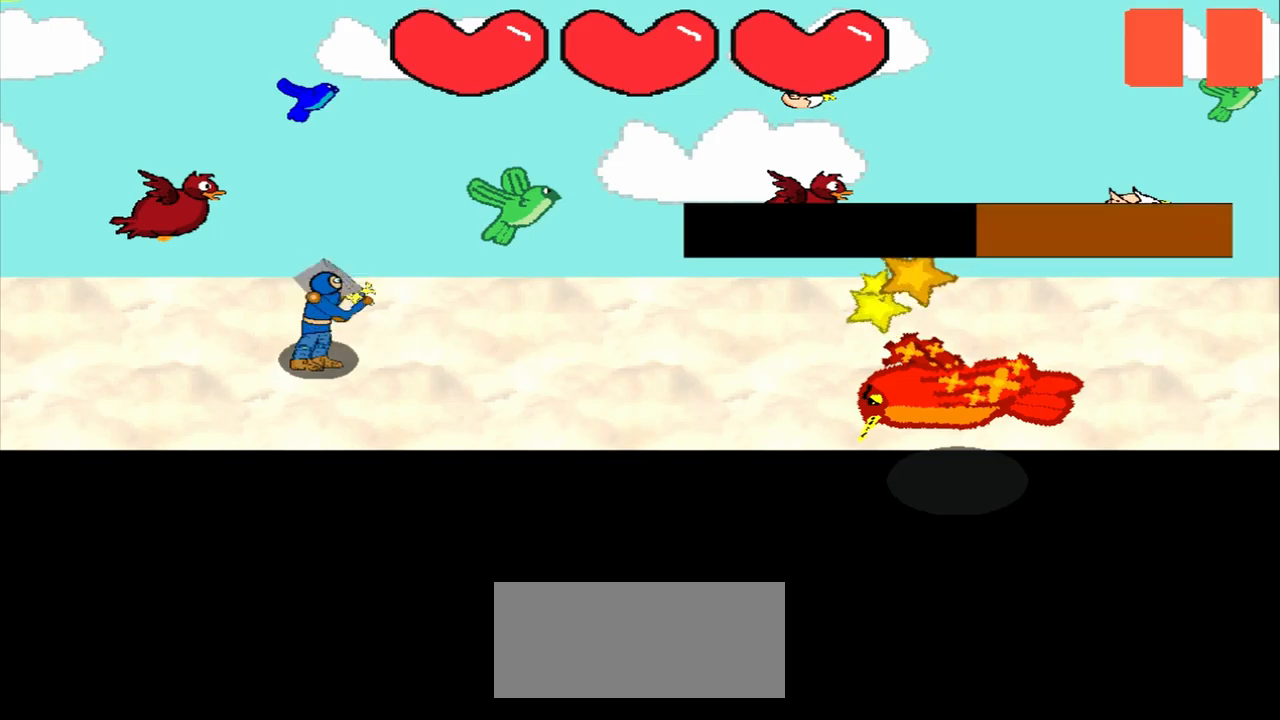
{"buttons": [], "left_stick": "down-left", "events": [[42, "left_stick", "down-right"], [209, "left_stick", "center"], [417, "left_stick", "down-left"]]}
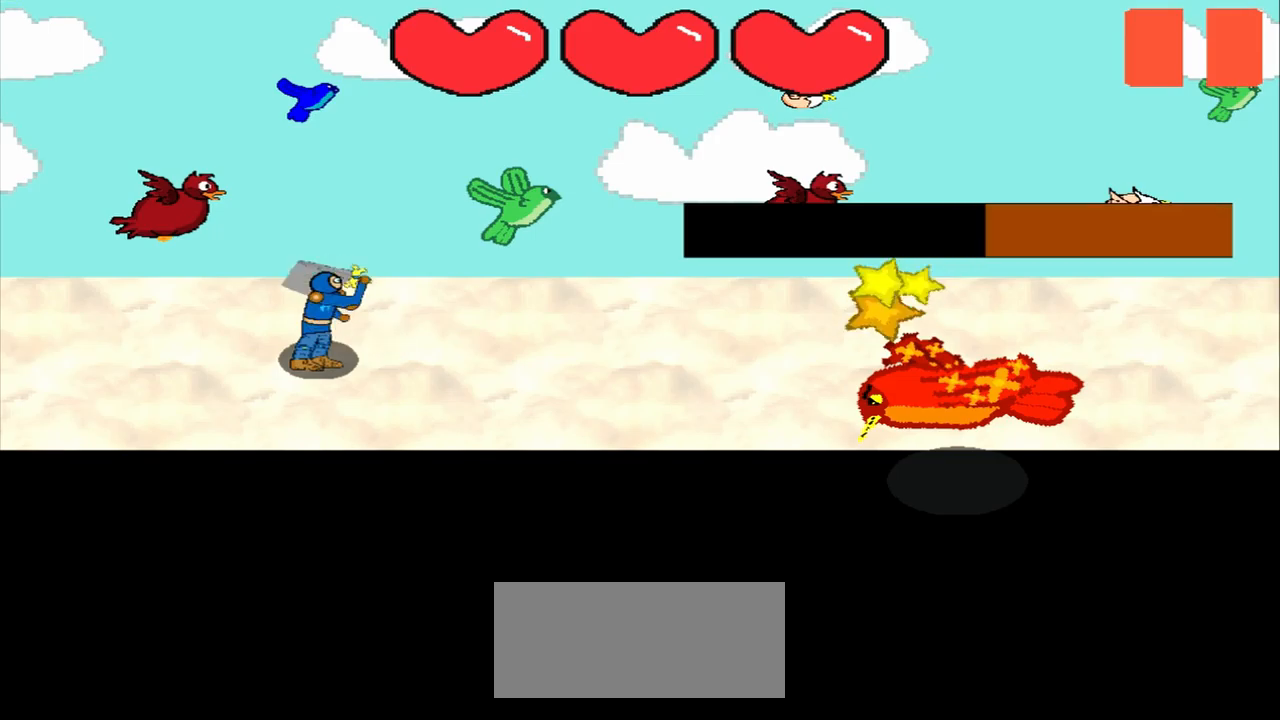
{"buttons": [], "left_stick": "center", "events": [[84, "left_stick", "center"], [292, "left_stick", "left"], [500, "left_stick", "center"]]}
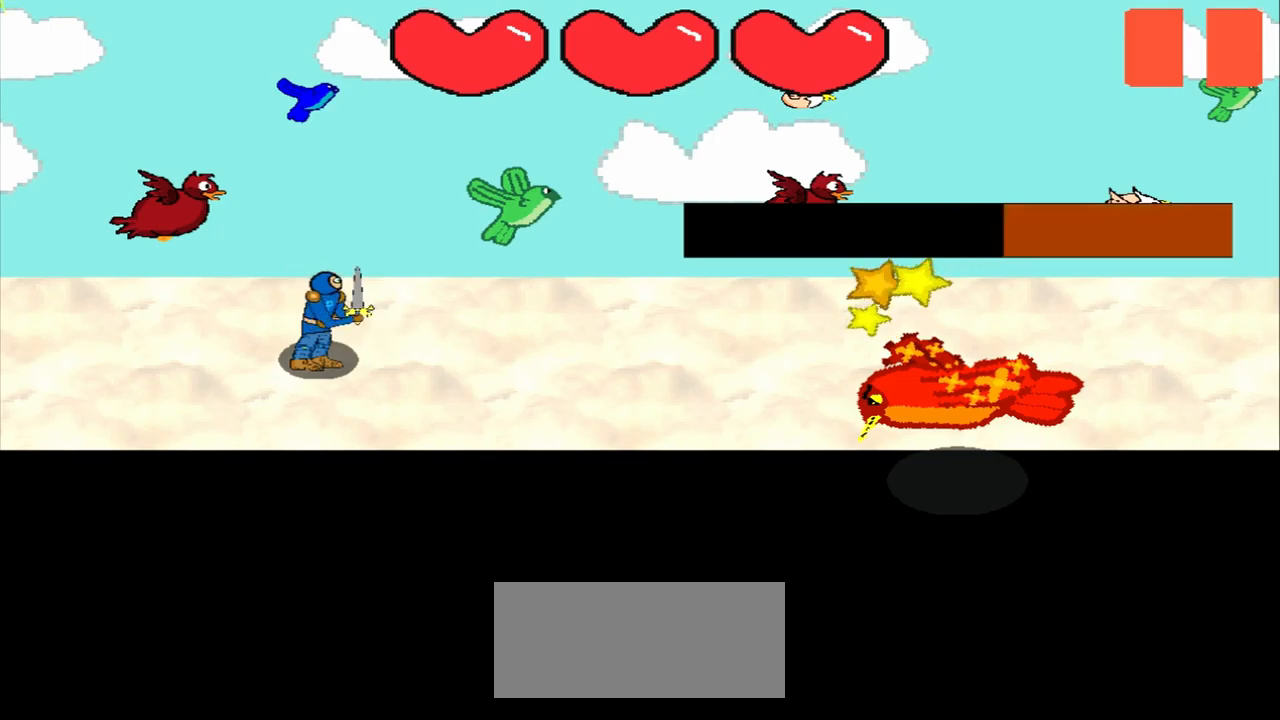
{"buttons": [], "left_stick": "center", "events": []}
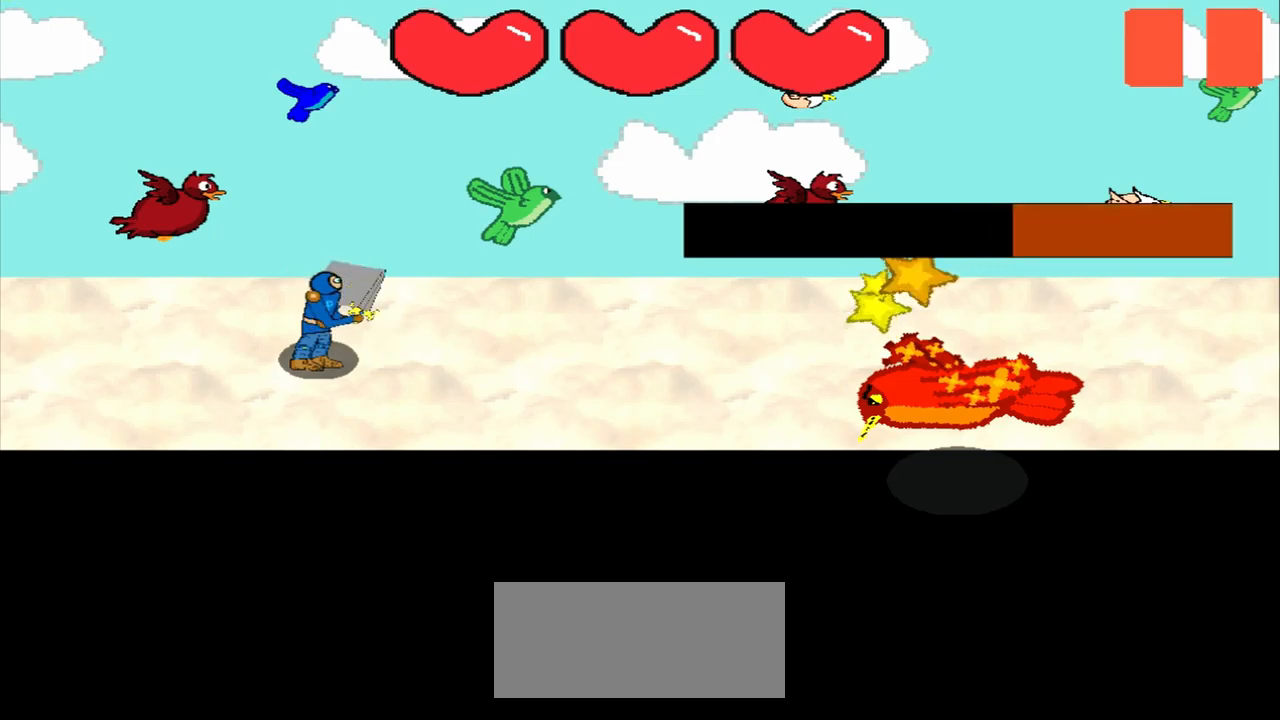
{"buttons": [], "left_stick": "center", "events": []}
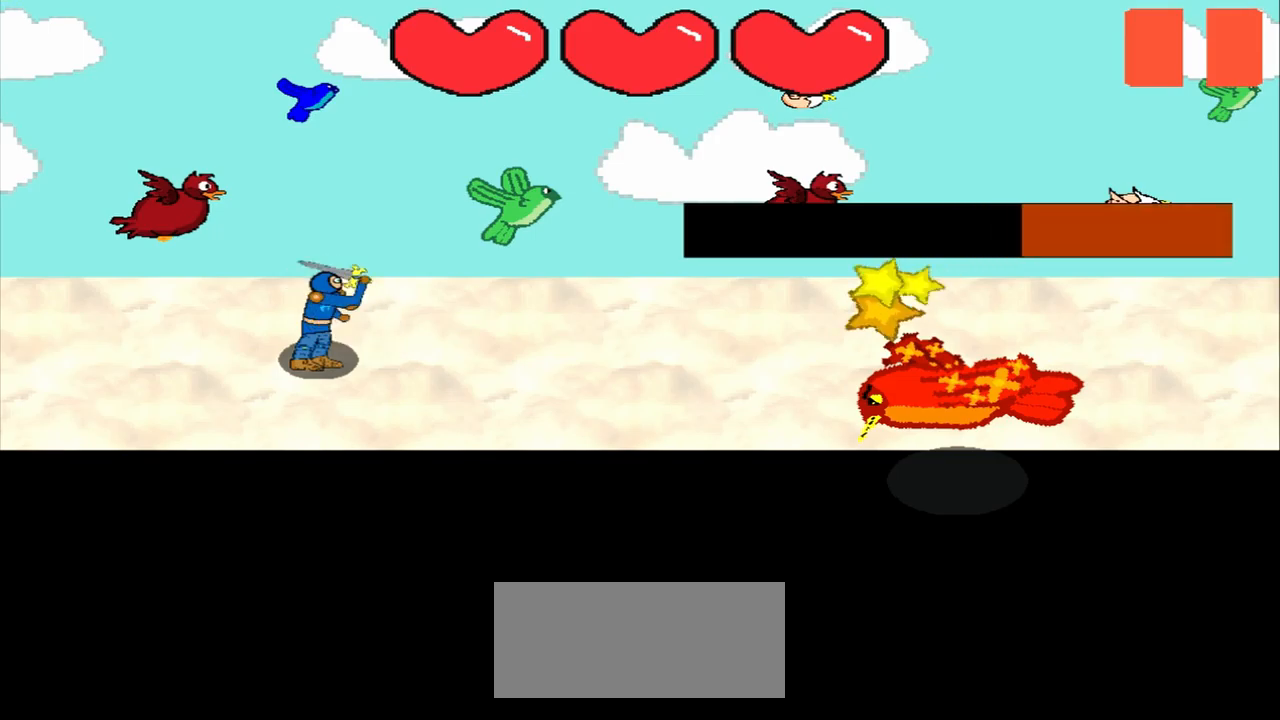
{"buttons": [], "left_stick": "center", "events": [[84, "left_stick", "up-left"], [292, "left_stick", "center"]]}
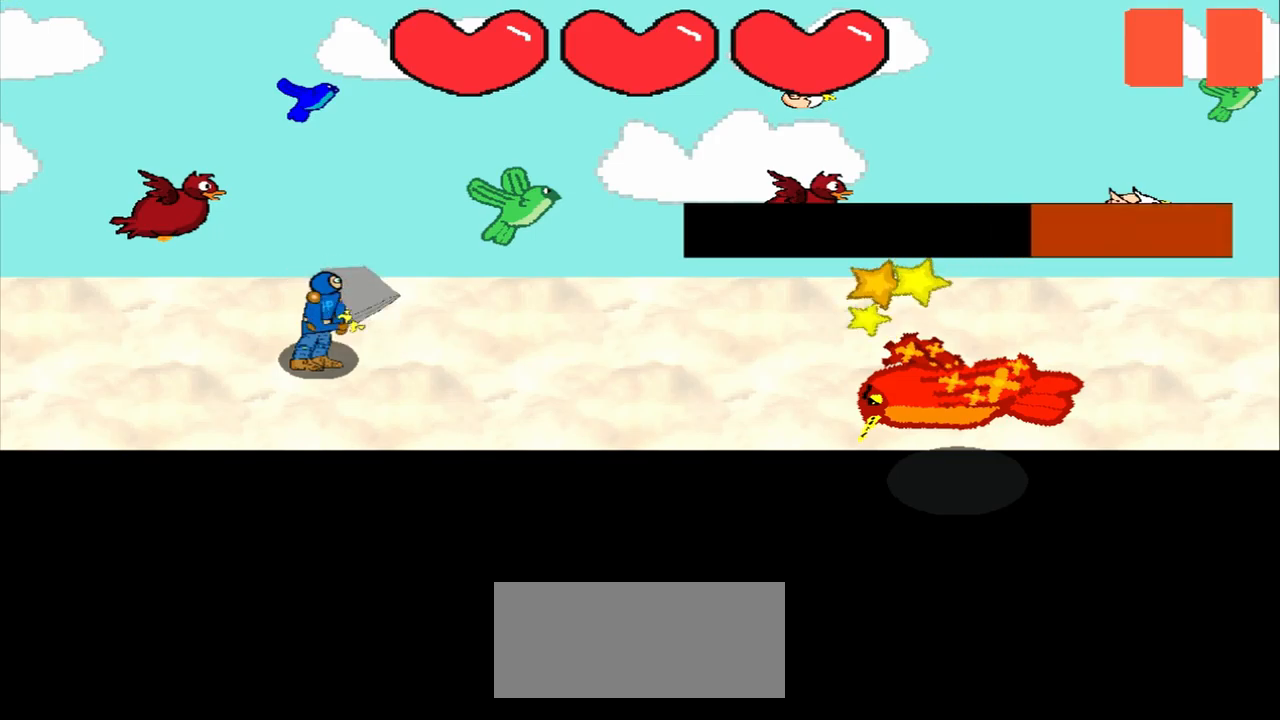
{"buttons": [], "left_stick": "right", "events": [[500, "left_stick", "right"]]}
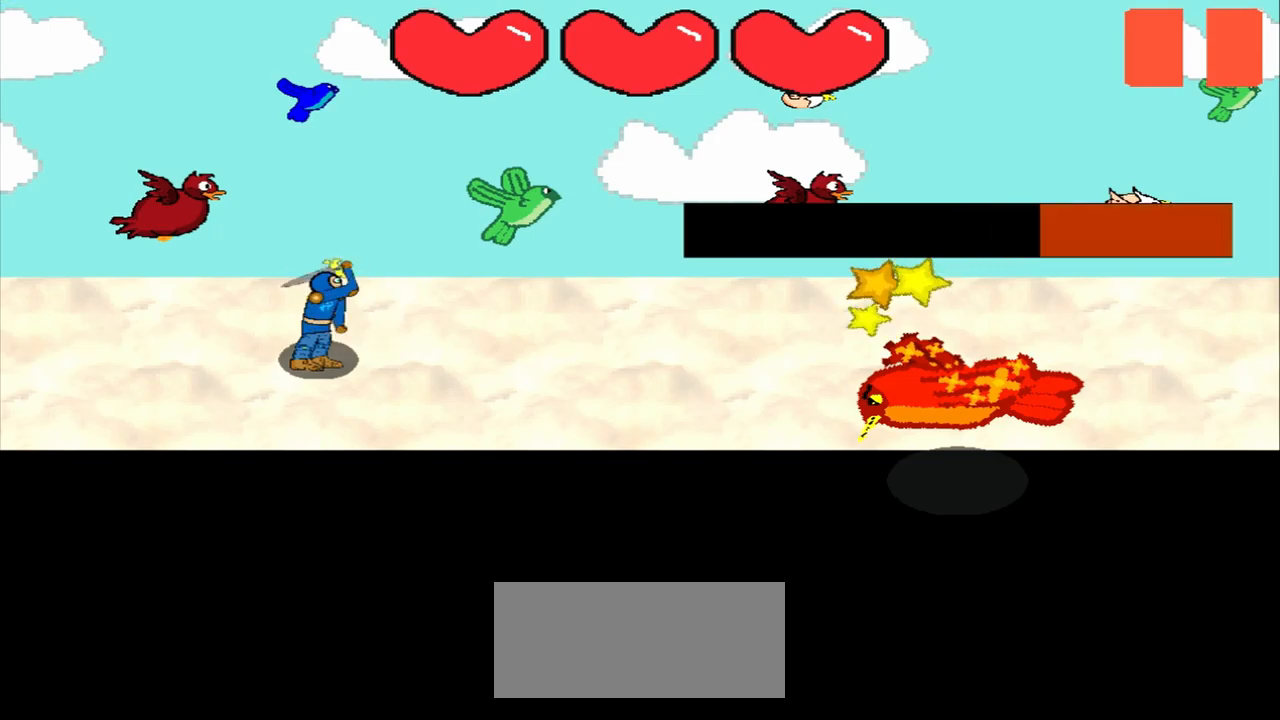
{"buttons": [], "left_stick": "up-right", "events": [[250, "left_stick", "center"], [500, "left_stick", "up-right"]]}
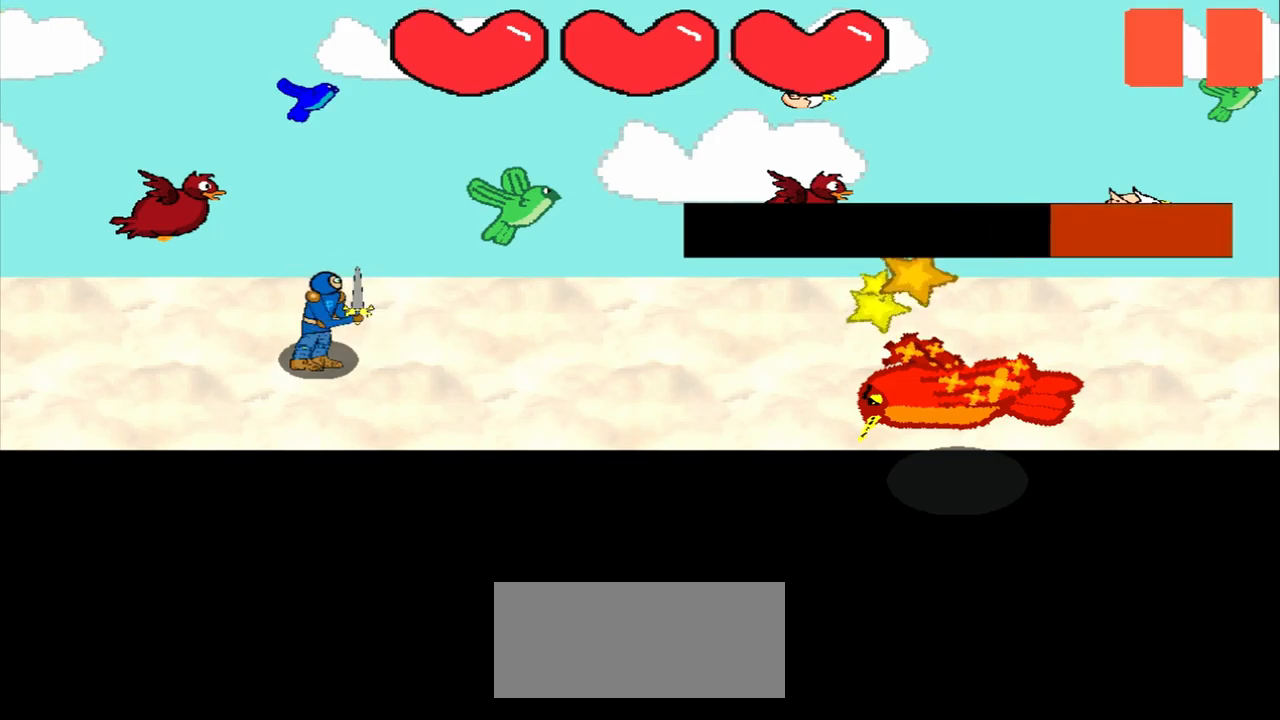
{"buttons": [], "left_stick": "center", "events": [[209, "left_stick", "center"], [292, "left_stick", "left"], [500, "left_stick", "center"]]}
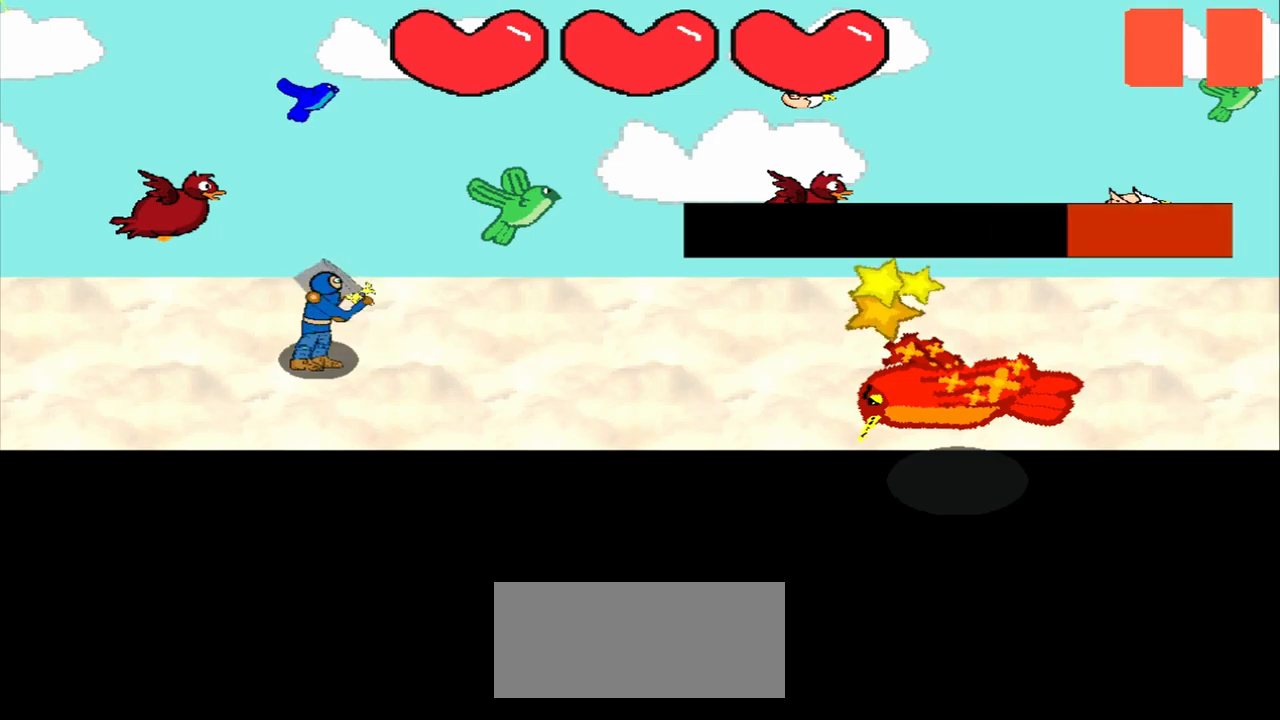
{"buttons": [], "left_stick": "center", "events": []}
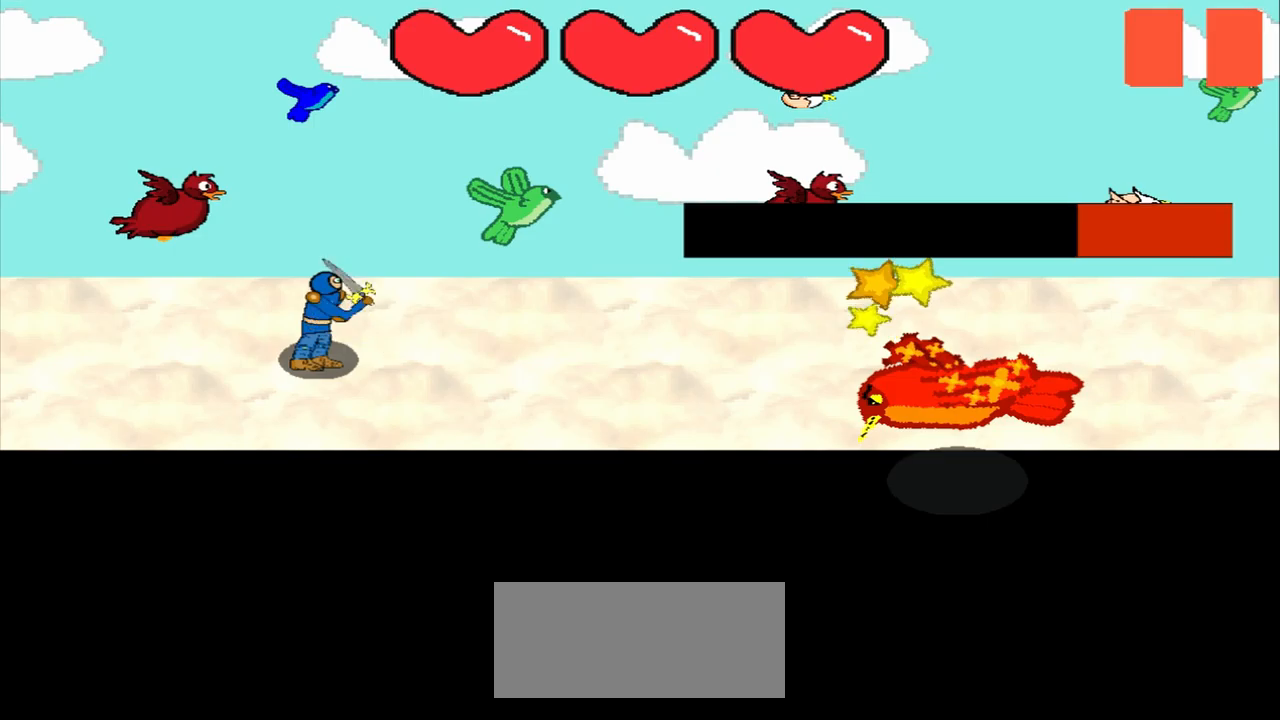
{"buttons": [], "left_stick": "center", "events": []}
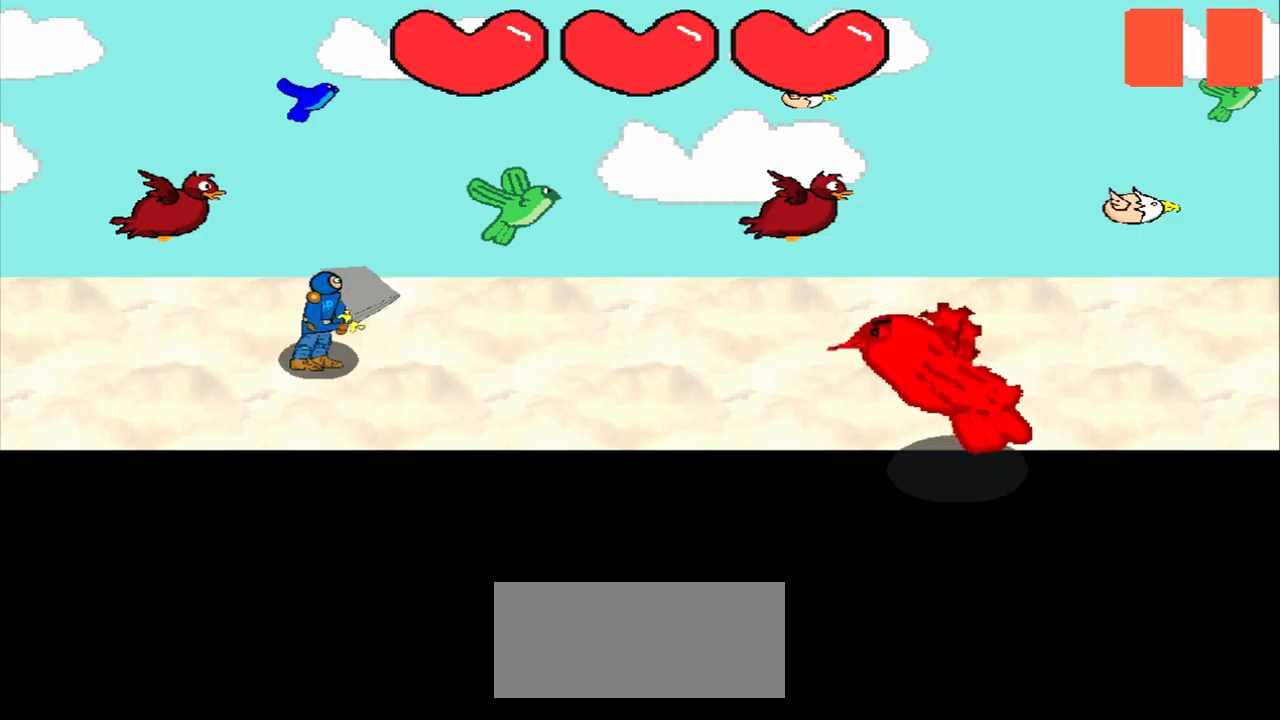
{"buttons": [], "left_stick": "center", "events": []}
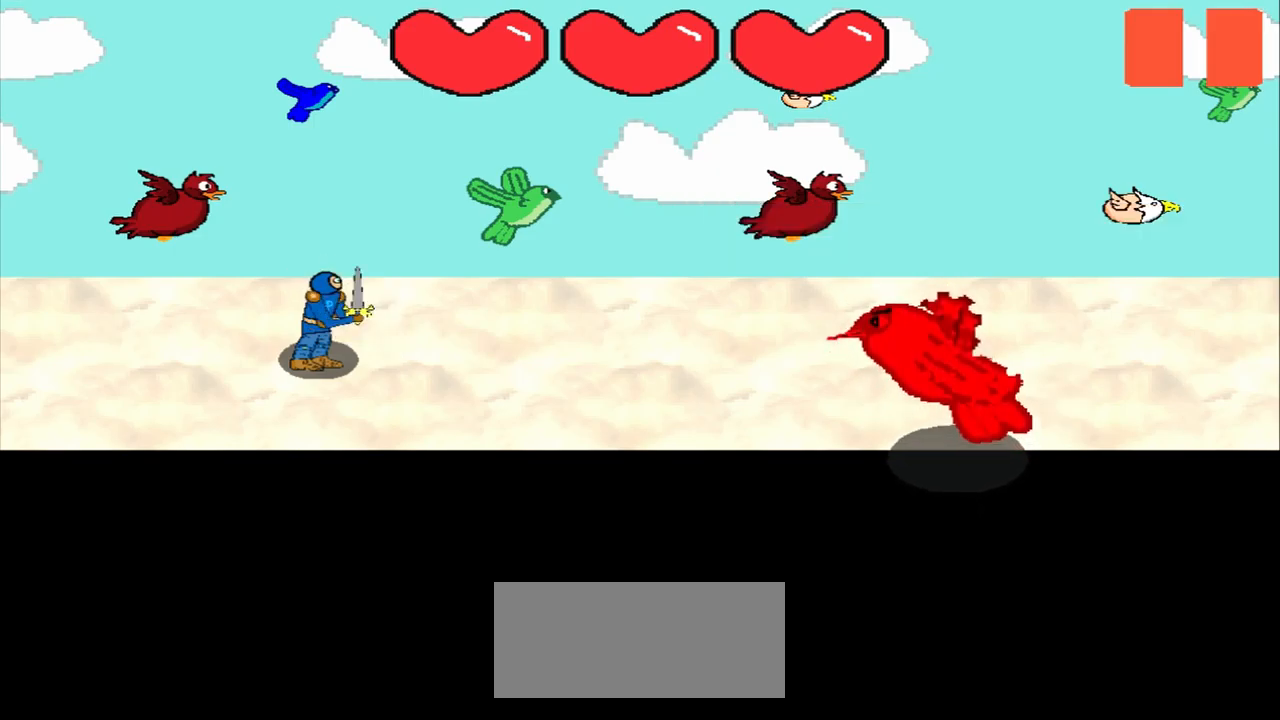
{"buttons": [], "left_stick": "center", "events": []}
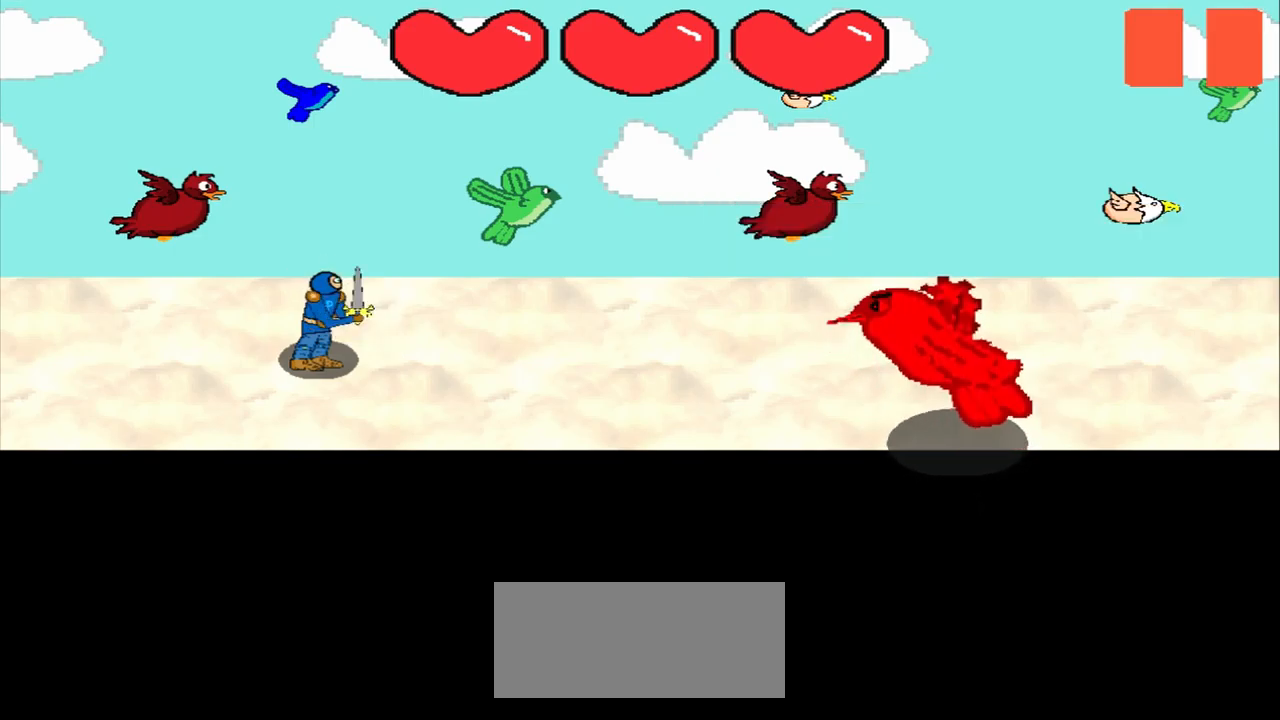
{"buttons": [], "left_stick": "center", "events": []}
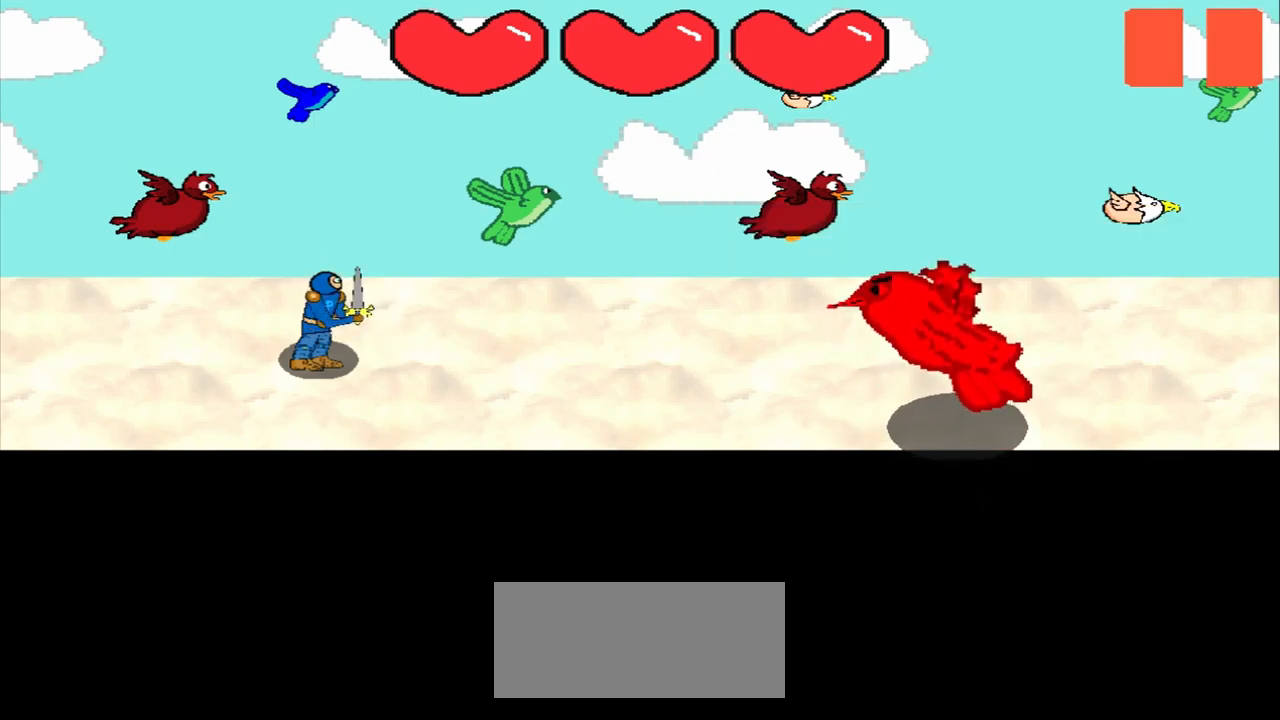
{"buttons": [], "left_stick": "center", "events": []}
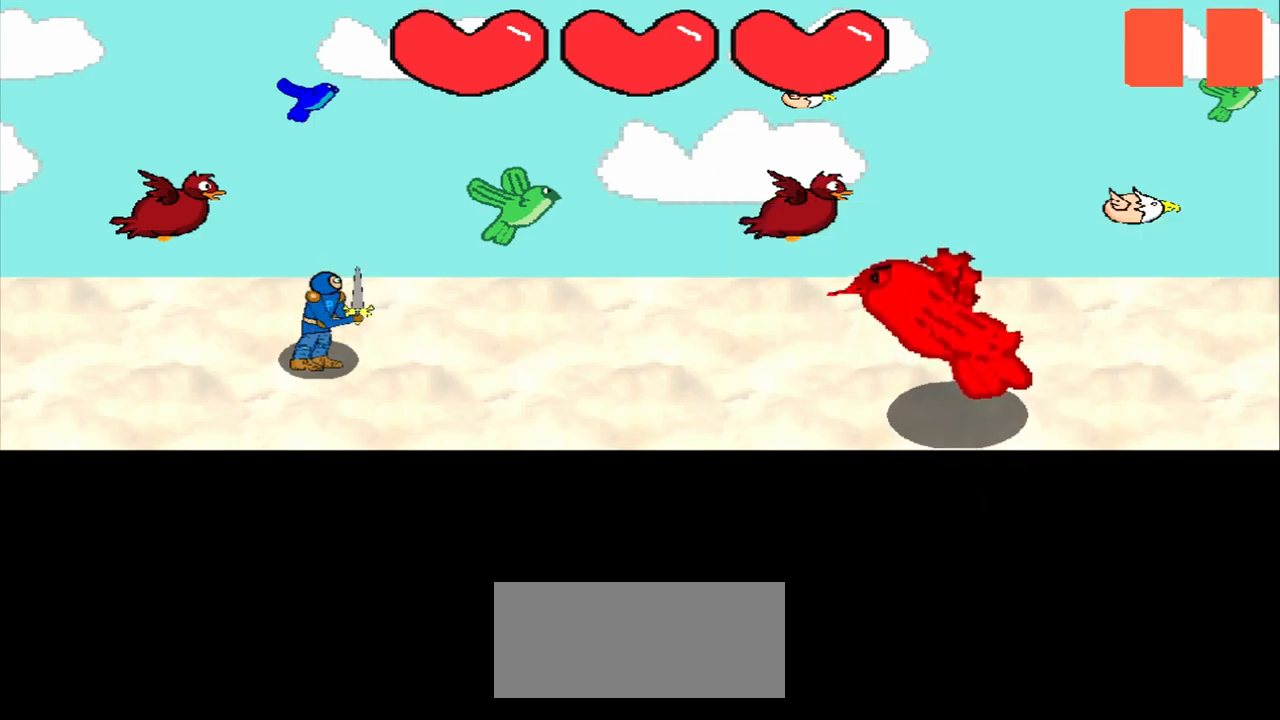
{"buttons": [], "left_stick": "center", "events": []}
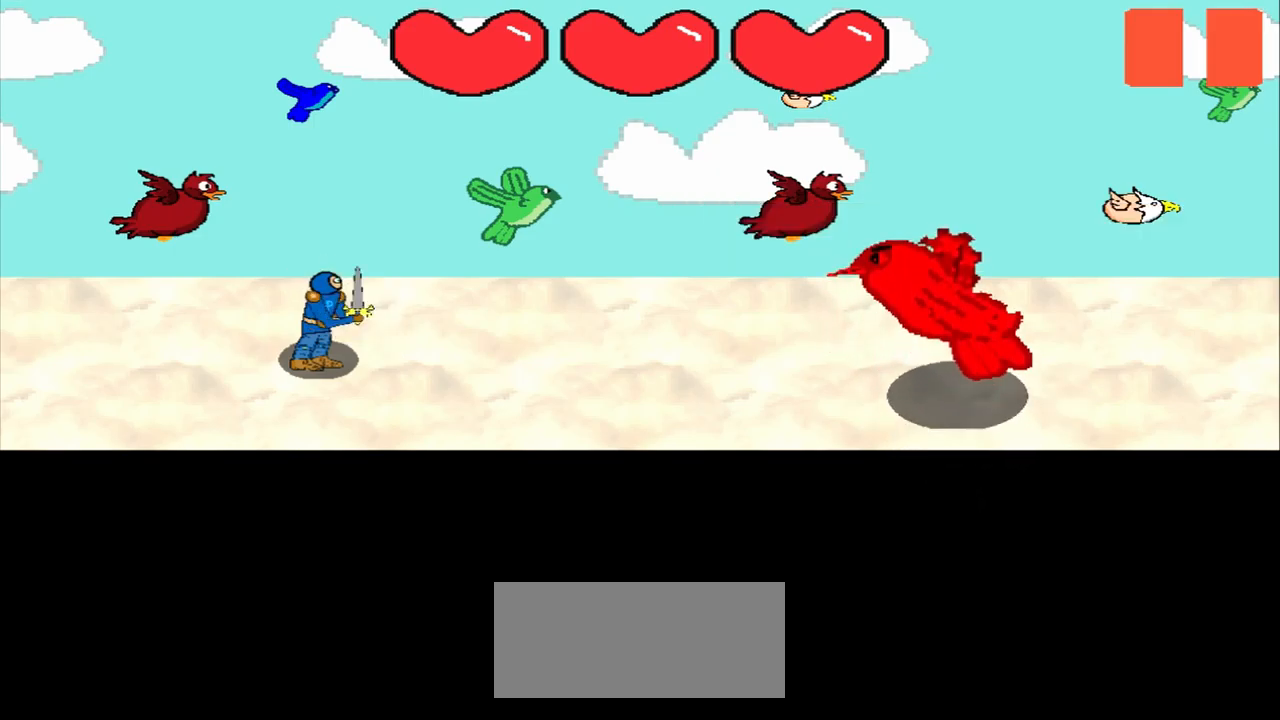
{"buttons": [], "left_stick": "center", "events": []}
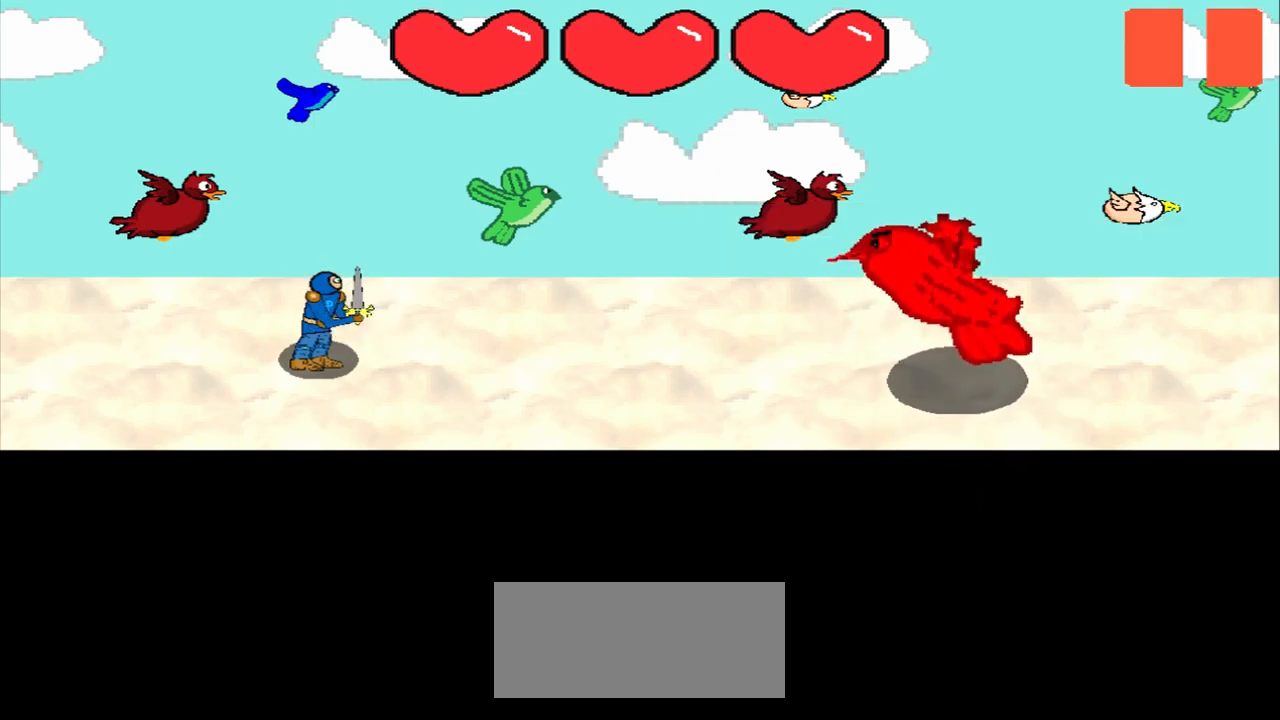
{"buttons": [], "left_stick": "center", "events": [[209, "left_stick", "left"], [417, "left_stick", "center"]]}
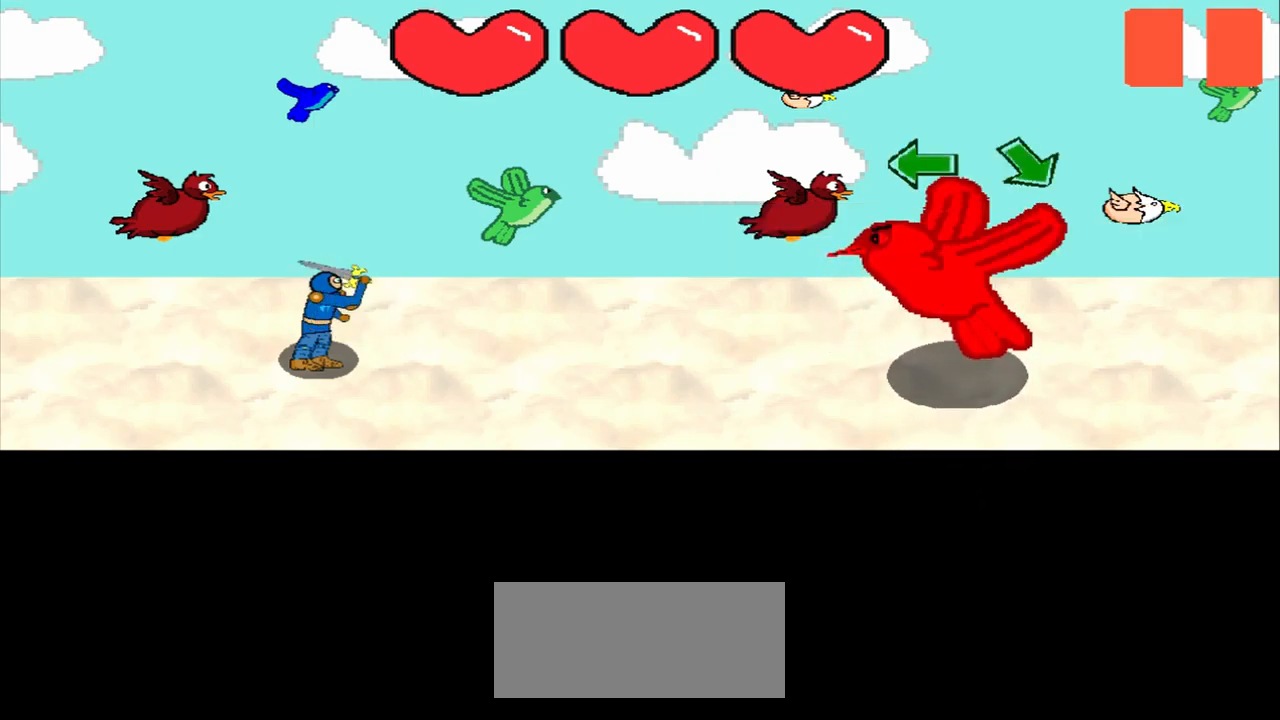
{"buttons": [], "left_stick": "left", "events": [[42, "left_stick", "left"]]}
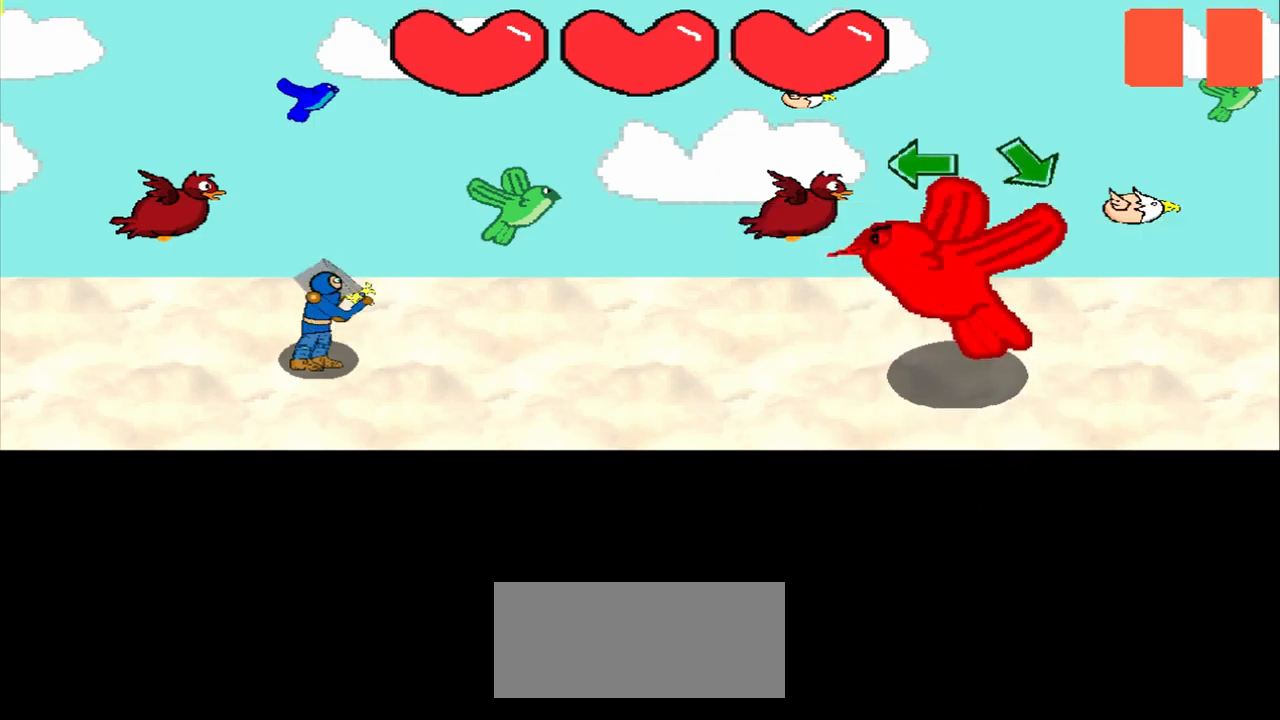
{"buttons": [], "left_stick": "center", "events": [[250, "left_stick", "center"]]}
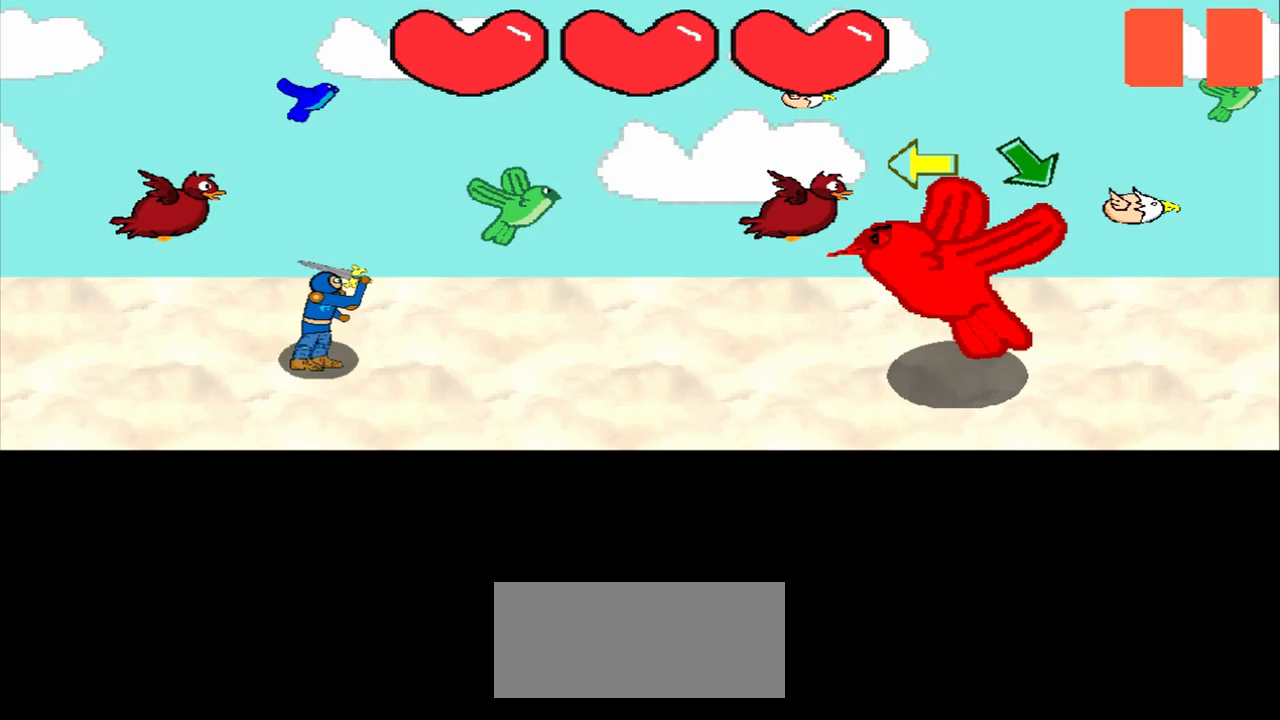
{"buttons": [], "left_stick": "left", "events": [[42, "left_stick", "left"], [167, "left_stick", "center"], [375, "left_stick", "left"]]}
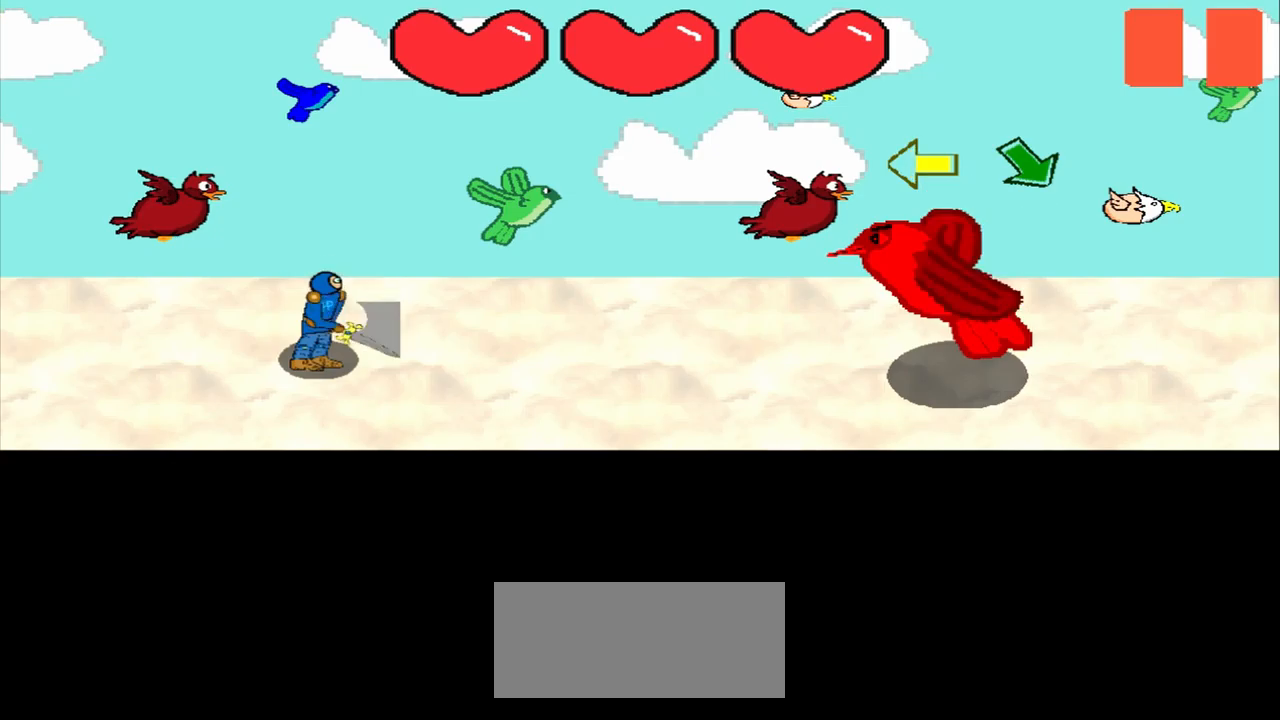
{"buttons": [], "left_stick": "left", "events": [[167, "left_stick", "center"], [333, "left_stick", "left"]]}
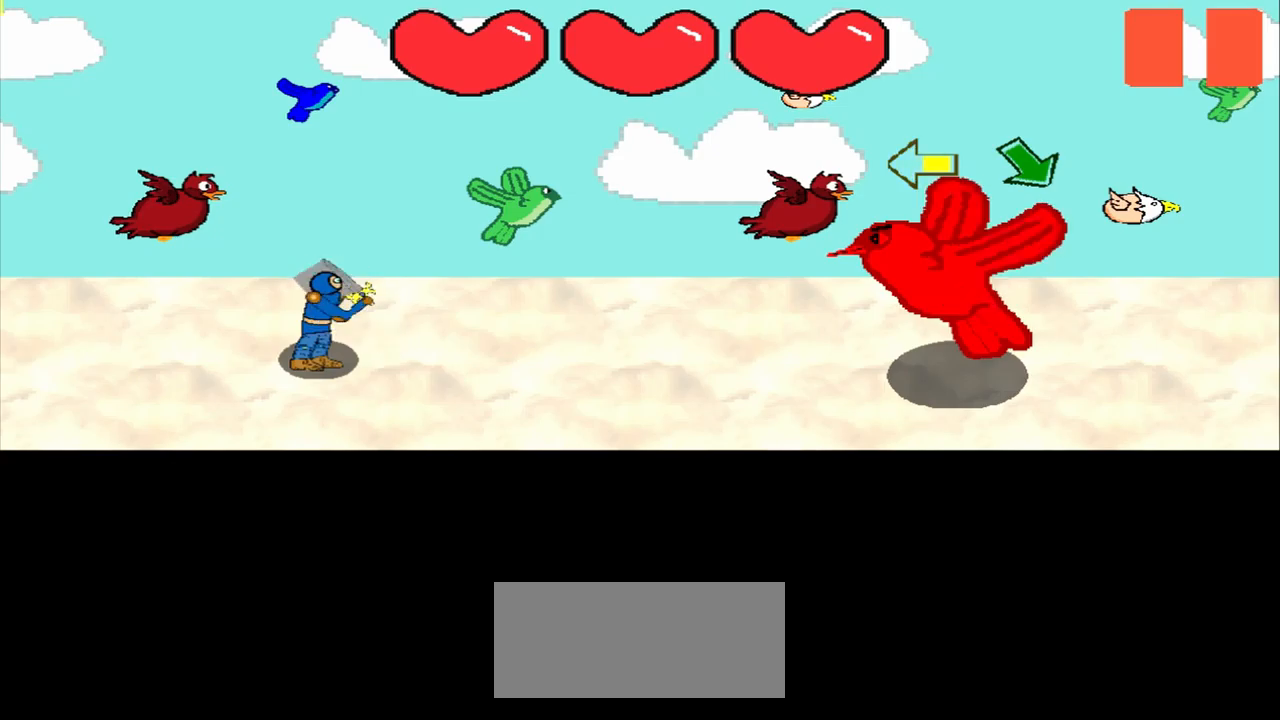
{"buttons": [], "left_stick": "center", "events": [[83, "left_stick", "center"], [208, "left_stick", "left"], [500, "left_stick", "center"]]}
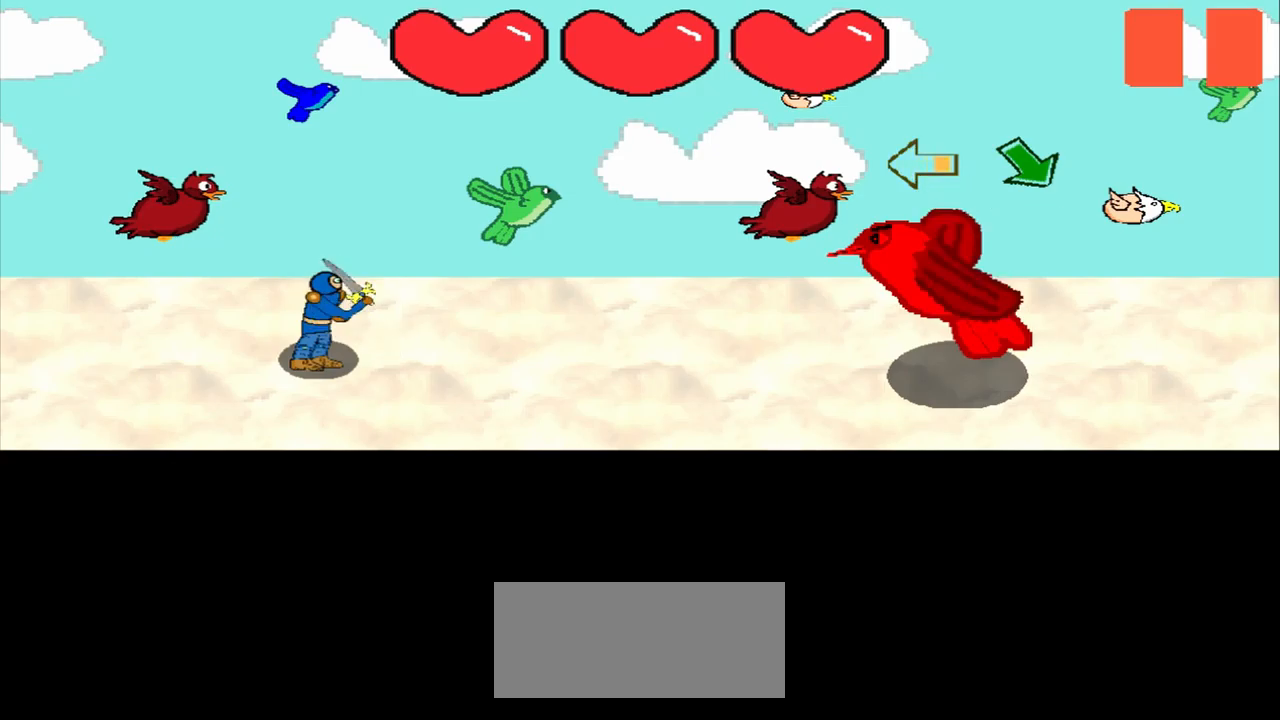
{"buttons": [], "left_stick": "center", "events": [[167, "left_stick", "left"], [417, "left_stick", "center"]]}
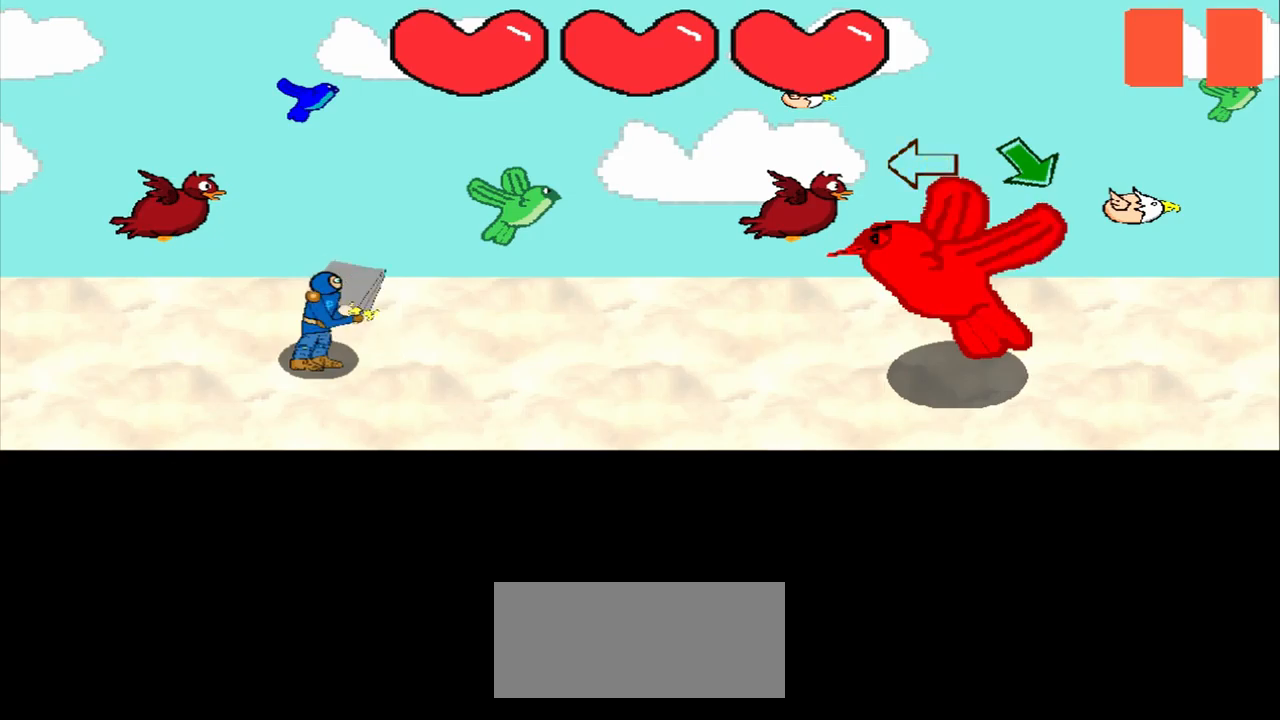
{"buttons": [], "left_stick": "center", "events": [[167, "left_stick", "left"], [500, "left_stick", "center"]]}
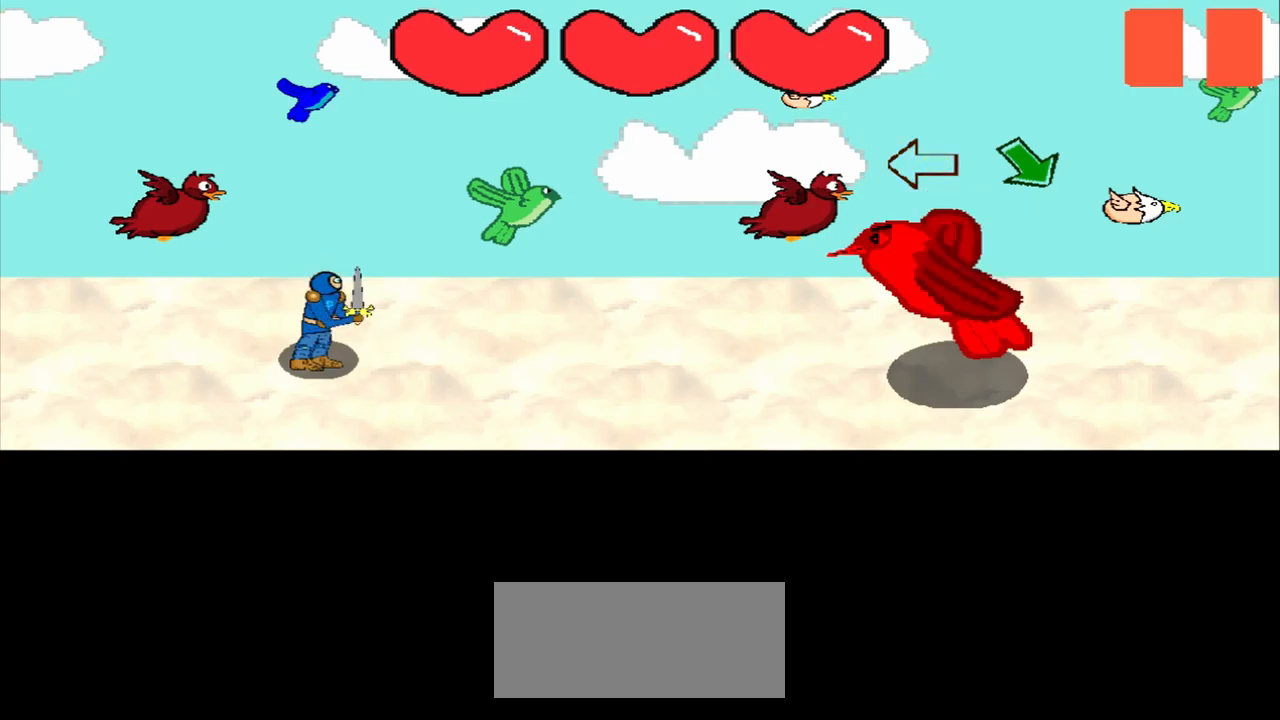
{"buttons": [], "left_stick": "center", "events": [[208, "left_stick", "left"], [458, "left_stick", "center"]]}
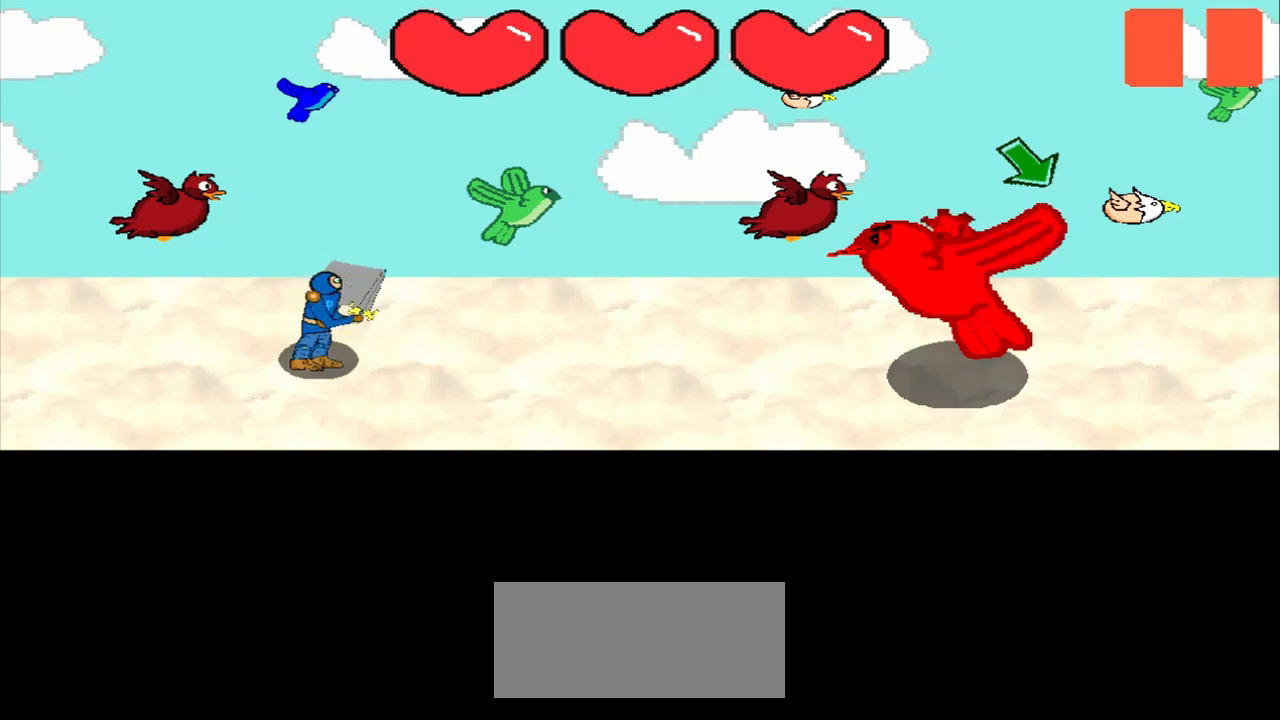
{"buttons": [], "left_stick": "center", "events": [[125, "left_stick", "left"], [417, "left_stick", "center"]]}